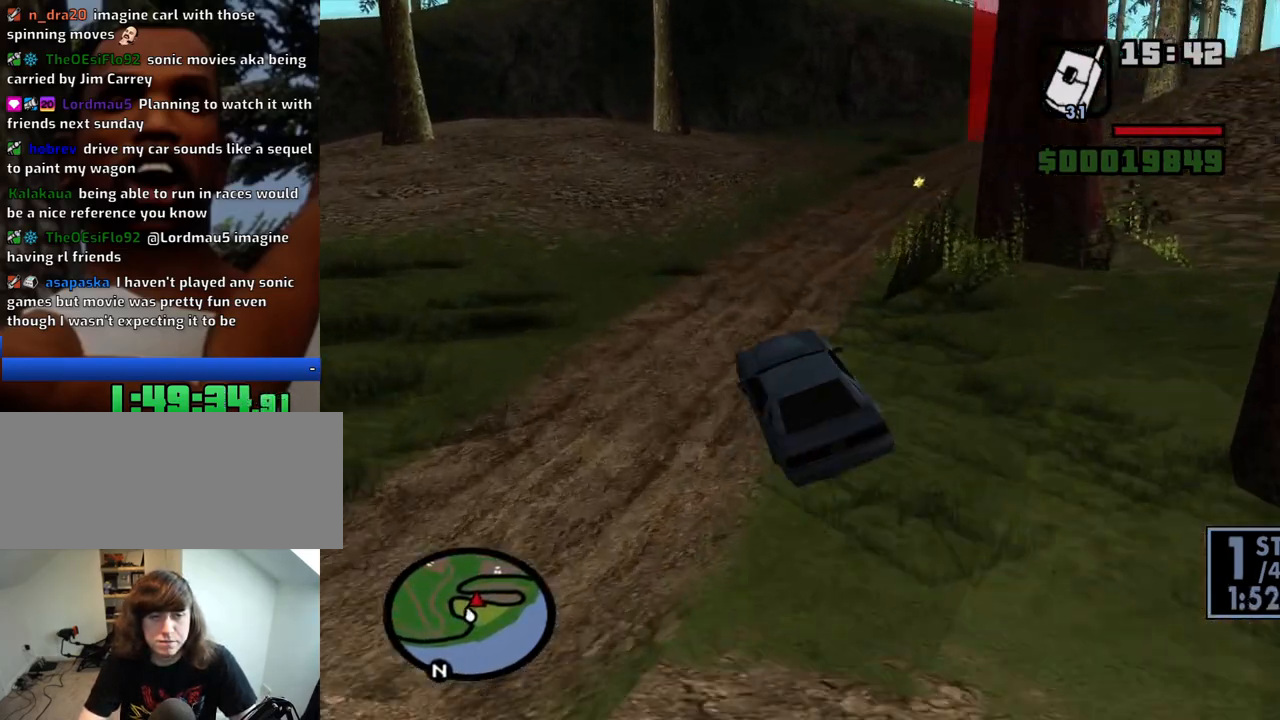
Gameplay with keyboard and mouse; each line is a JSON object with the keys and mouse buttons held at the frame after it. "events" lists presses ("down") and releases ("up") of "1", "2", "3", "4", "5", "6", "8", "a", "alt", "c", "ctrl", "d", "down", "e", "escape", "f", "f1", "f2", "f3", "g", "h", "left", "num2", "q", "r", "right", "s", "shift", "space", "t", "tab", "up", "v", "w", "x", "z", "mouse_left", "mouse_middle", "mouse_right", "mouse_wheel_up" and "mouse_wheel_down" between this image and that frame as [ms after this image, input, new state], when the widget could be followed in between. "mouse_left", "mouse_middle", "mouse_right", "mouse_wheel_up", "mouse_wheel_down" = the "left", "middle", "right", "wheel_up", "wheel_down" buttons of the "mouse" list. No other keys are recorded. Mouse movement is not recorded.
{"keys": ["d", "w"], "mouse": [], "events": []}
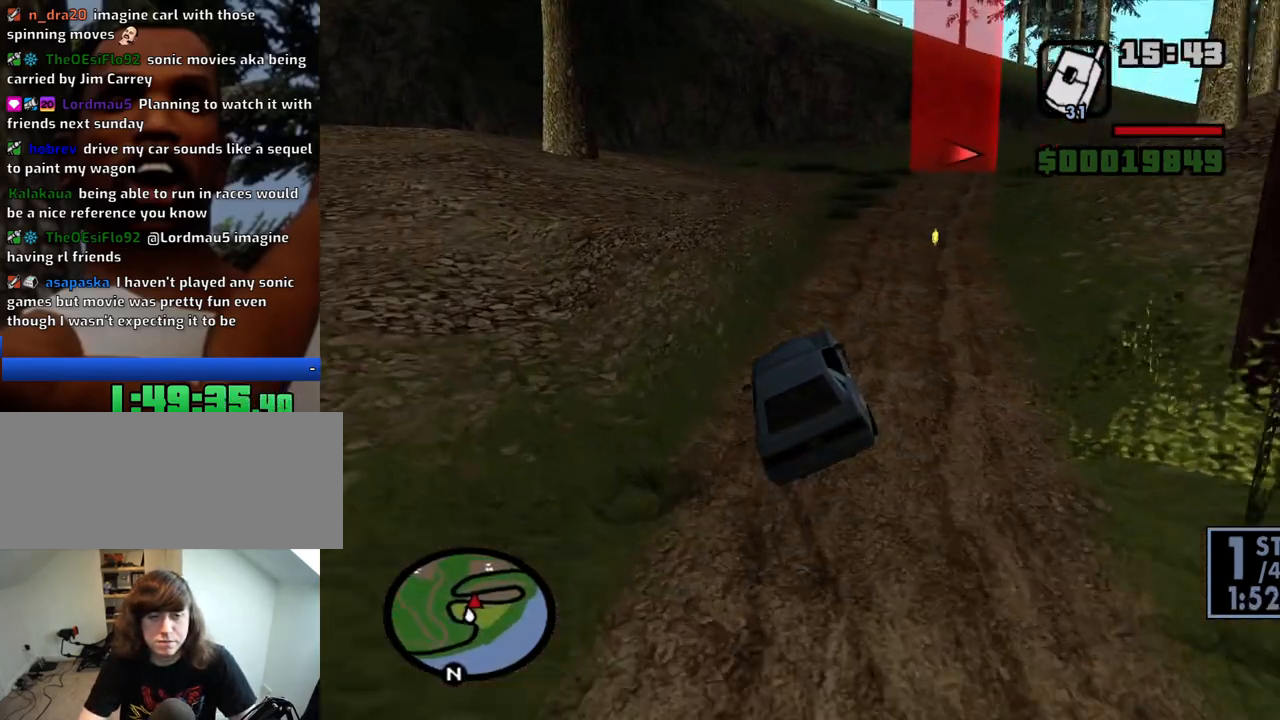
{"keys": ["w"], "mouse": [], "events": [[300, "d", "up"], [383, "a", "down"], [433, "a", "up"]]}
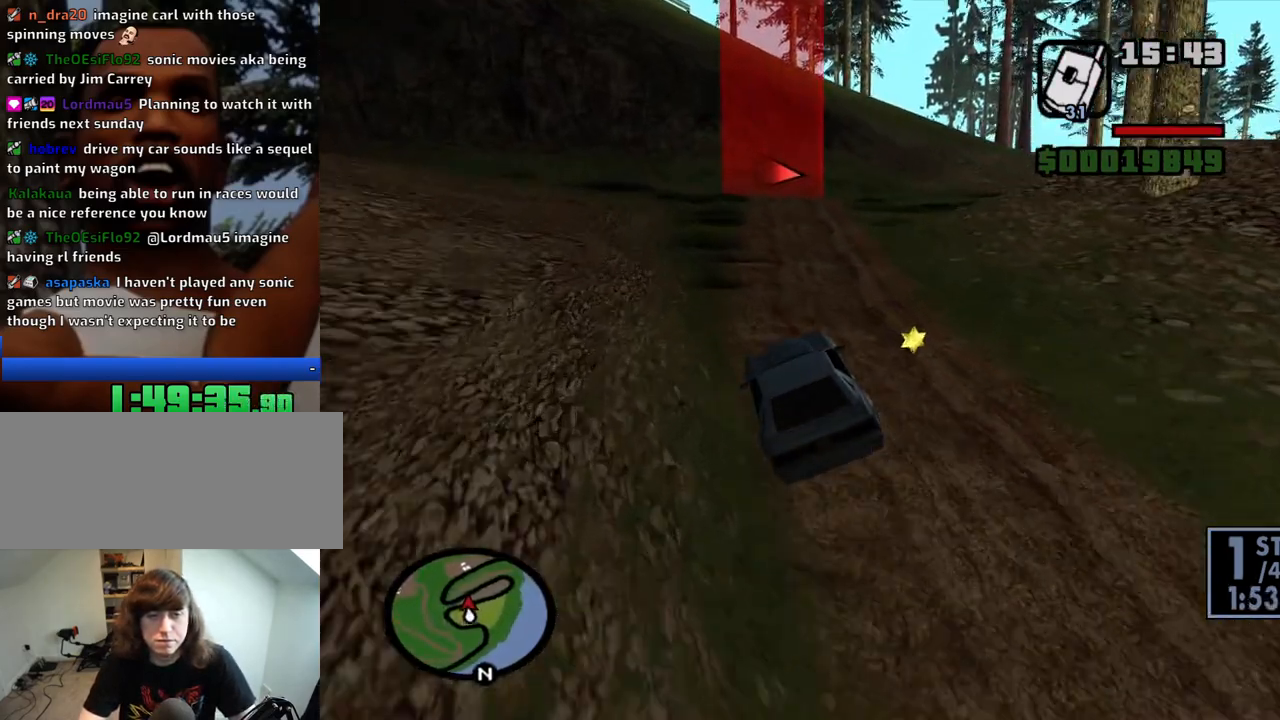
{"keys": ["w"], "mouse": [], "events": [[66, "a", "down"], [166, "a", "up"], [216, "d", "down"], [400, "d", "up"]]}
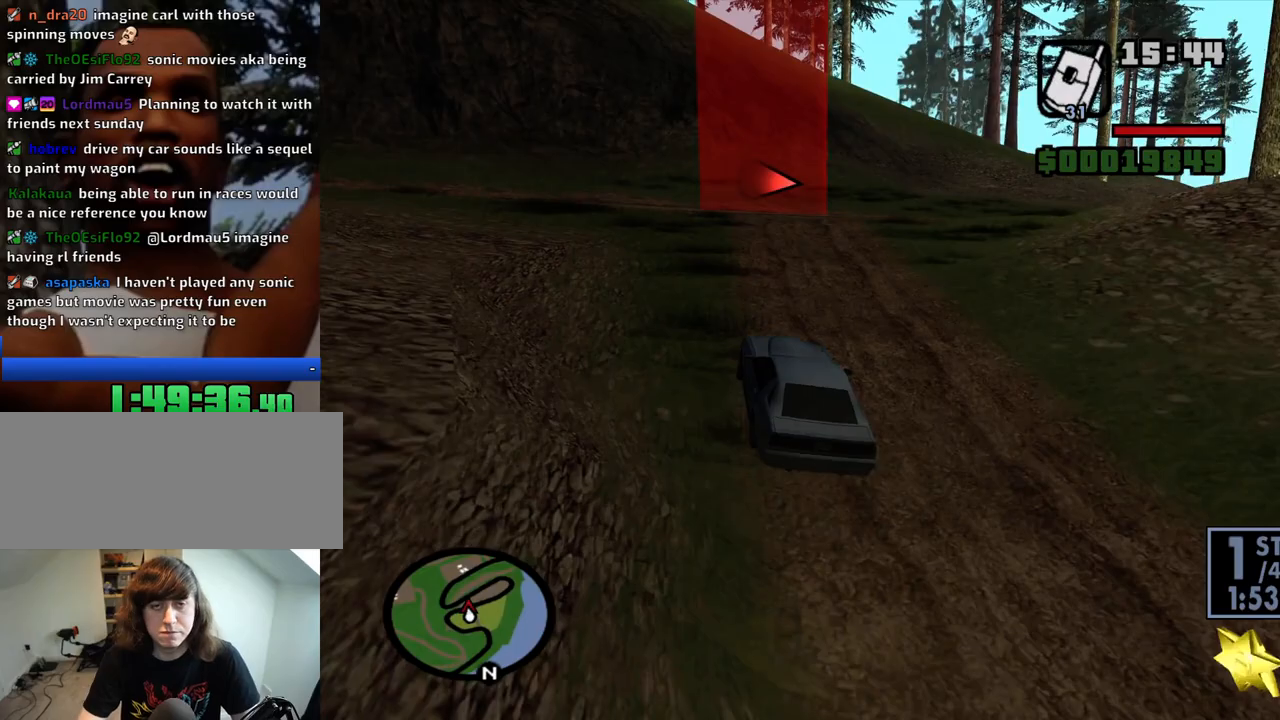
{"keys": ["w"], "mouse": [], "events": [[83, "d", "down"], [183, "d", "up"], [333, "d", "down"], [466, "d", "up"]]}
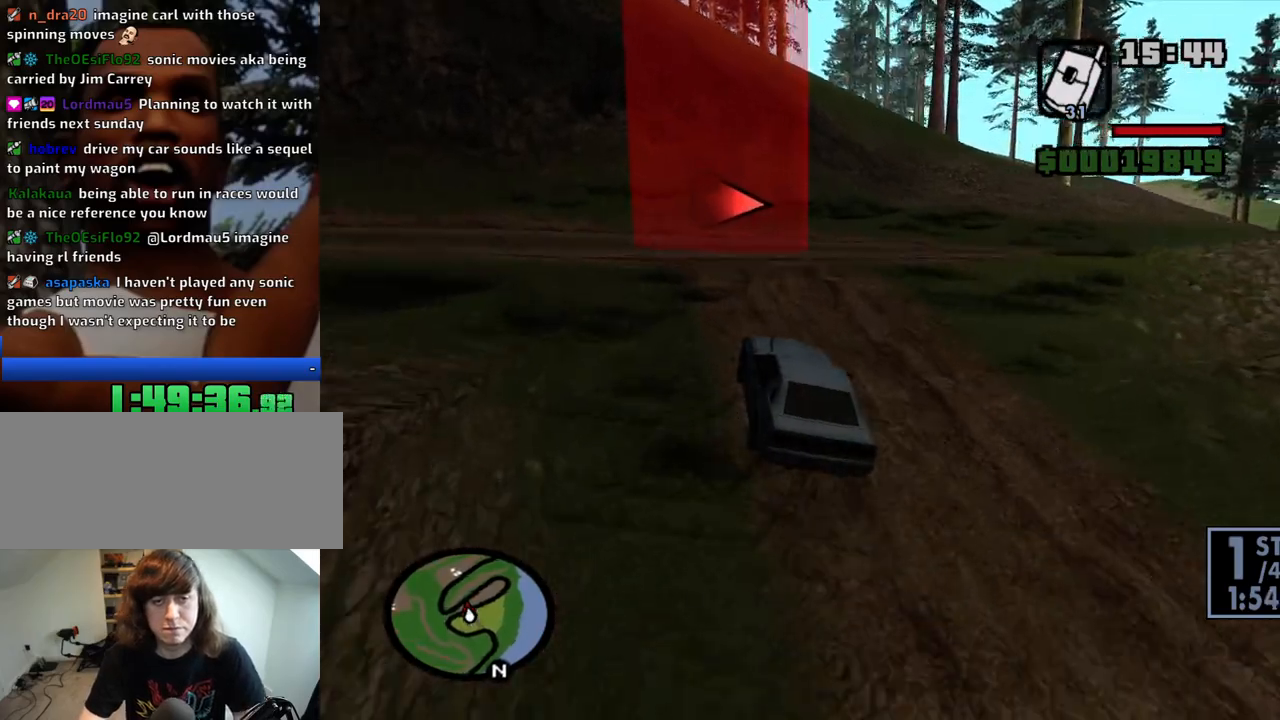
{"keys": ["d", "w"], "mouse": [], "events": [[66, "d", "down"]]}
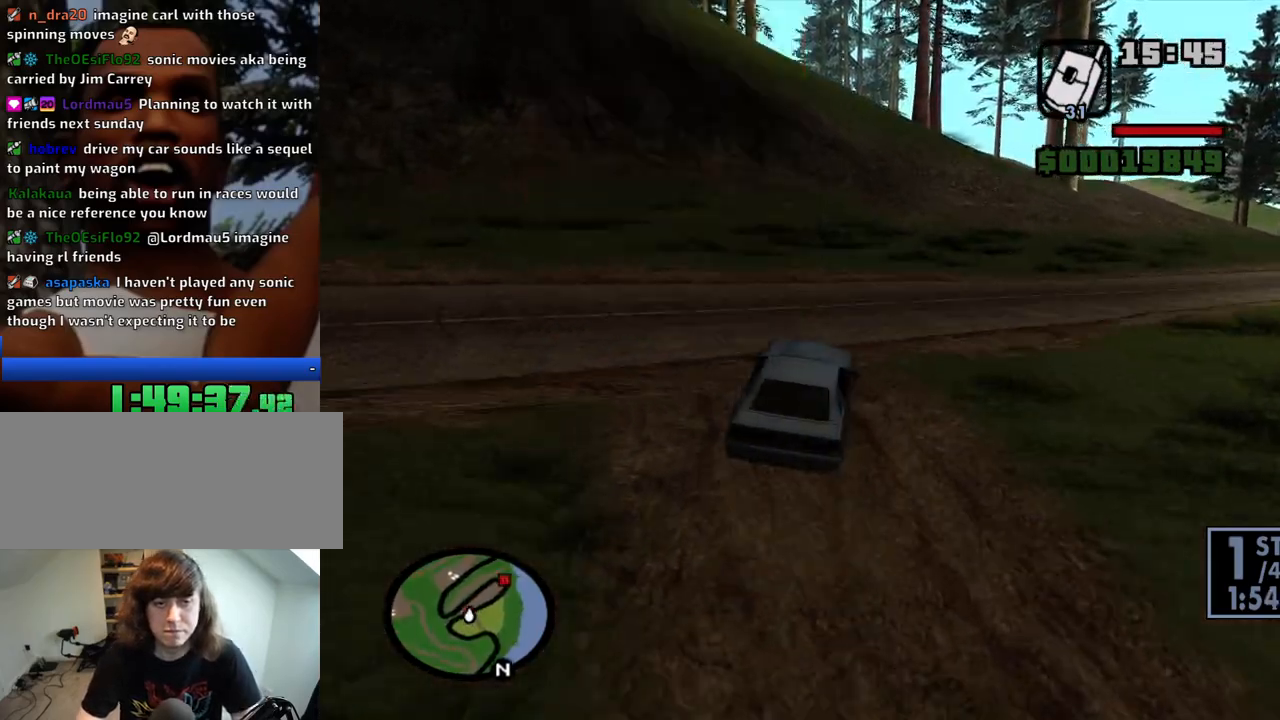
{"keys": ["d", "w"], "mouse": [], "events": [[266, "d", "up"], [400, "d", "down"]]}
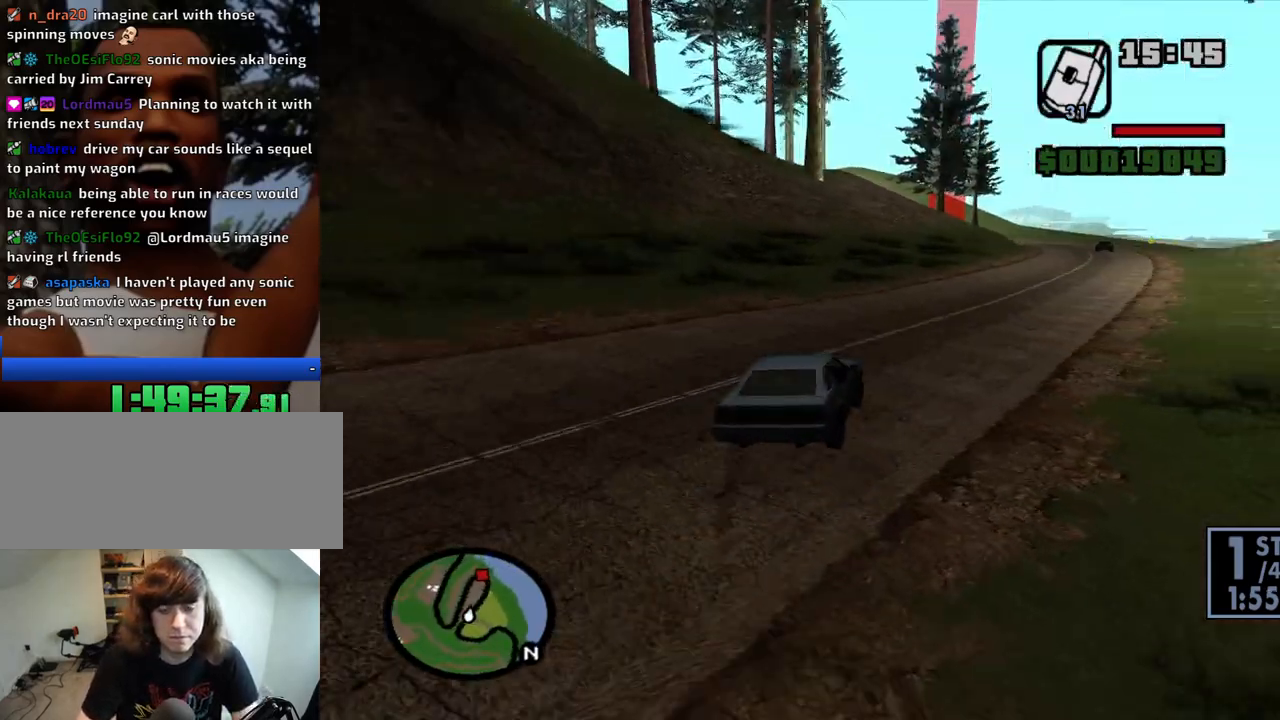
{"keys": ["w"], "mouse": [], "events": [[183, "a", "down"], [183, "d", "up"], [466, "a", "up"]]}
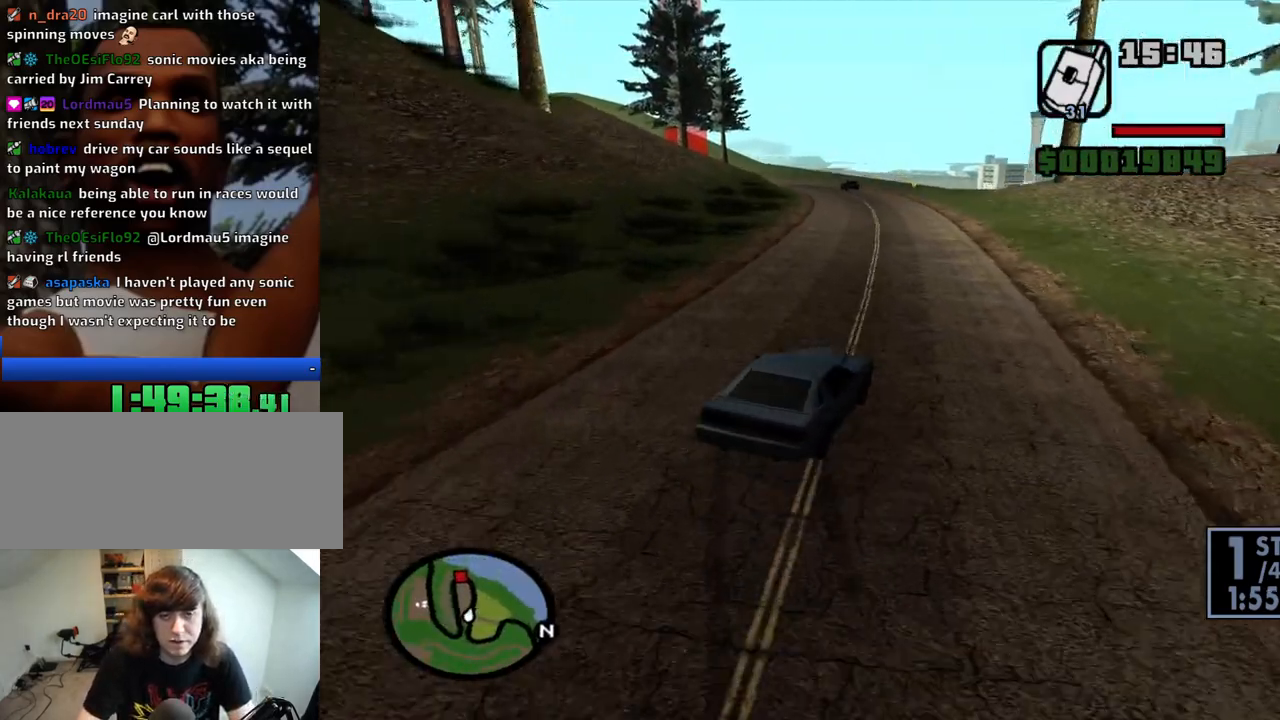
{"keys": ["w"], "mouse": [], "events": [[100, "a", "down"], [383, "a", "up"]]}
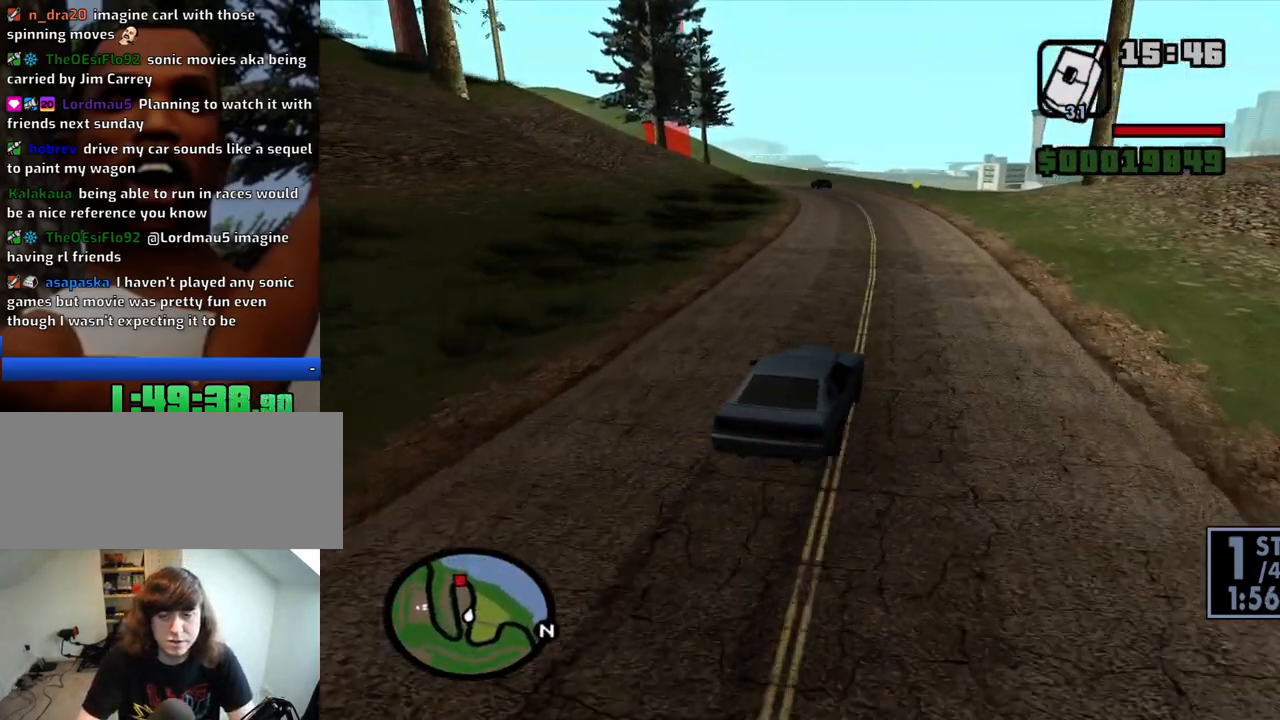
{"keys": ["w"], "mouse": [], "events": []}
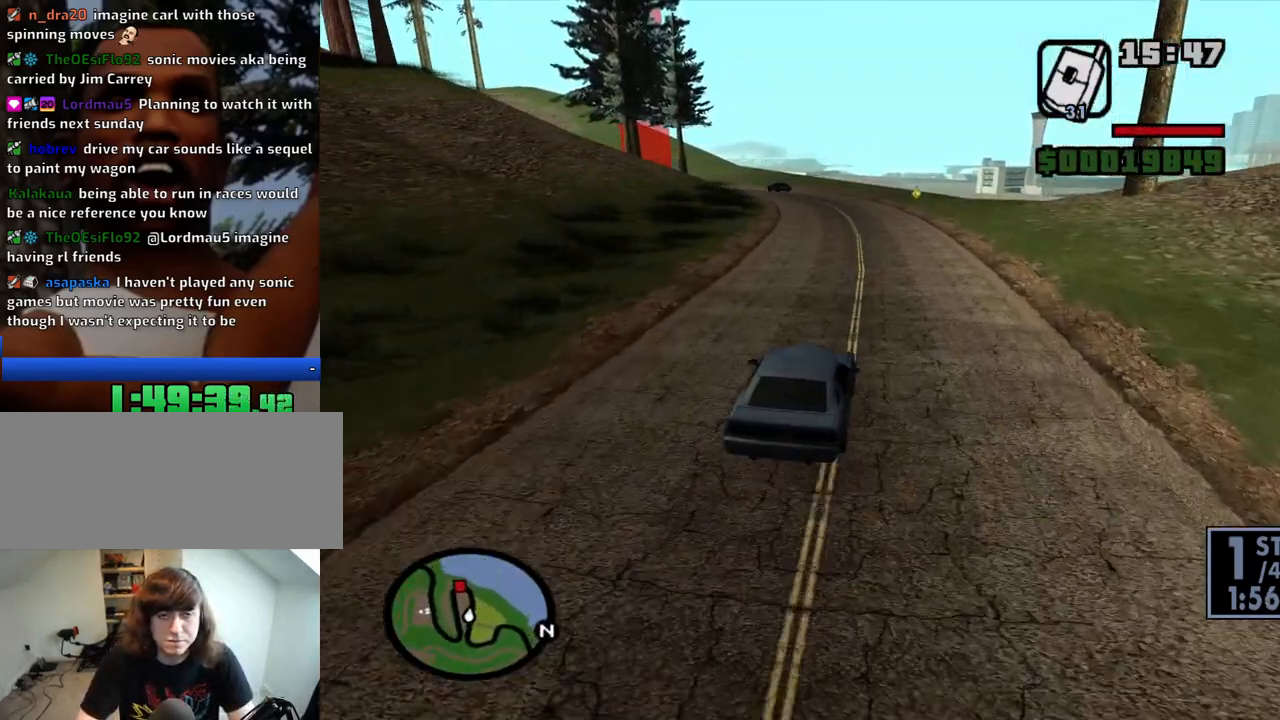
{"keys": ["w"], "mouse": [], "events": [[100, "d", "down"], [183, "d", "up"]]}
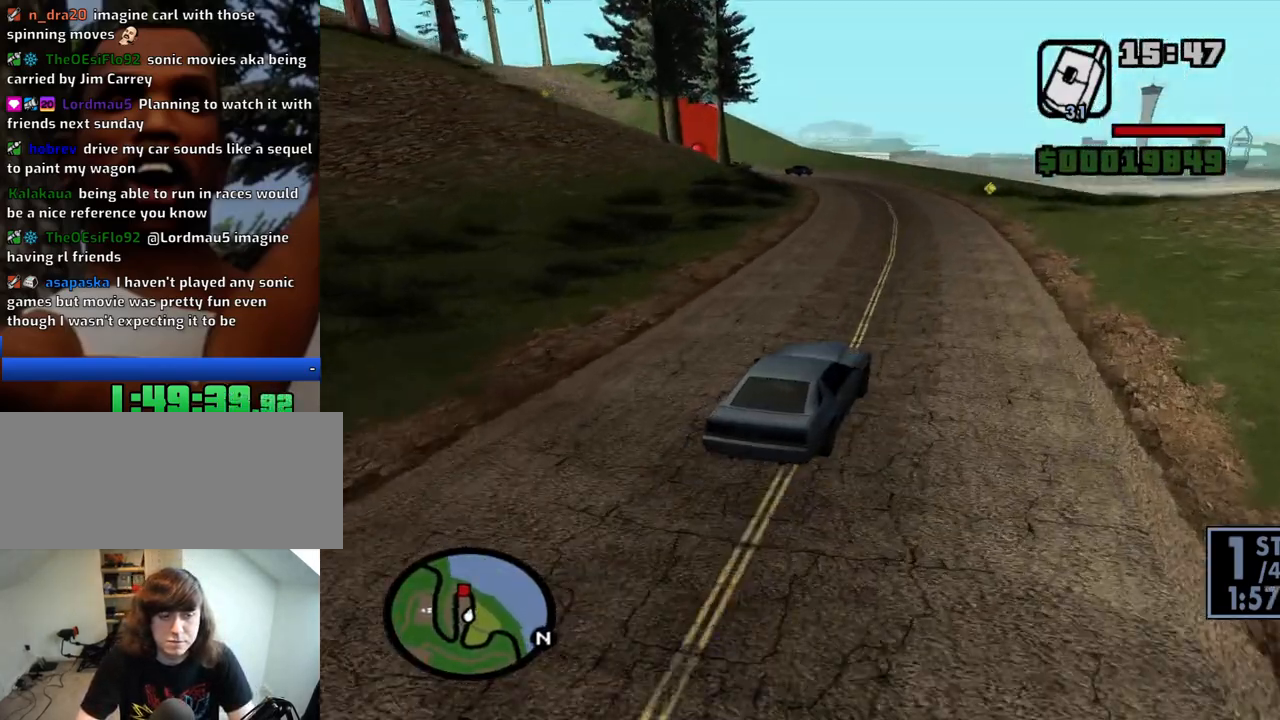
{"keys": ["w"], "mouse": [], "events": []}
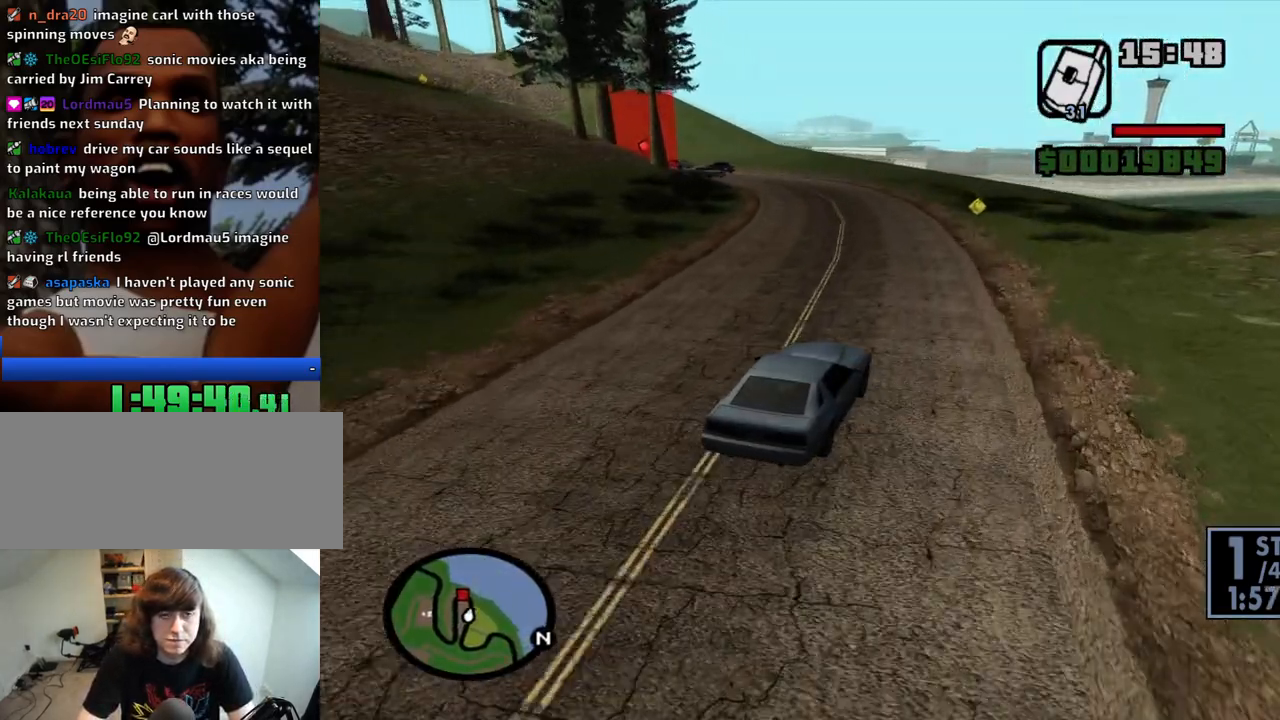
{"keys": ["w"], "mouse": [], "events": [[216, "a", "down"], [400, "a", "up"]]}
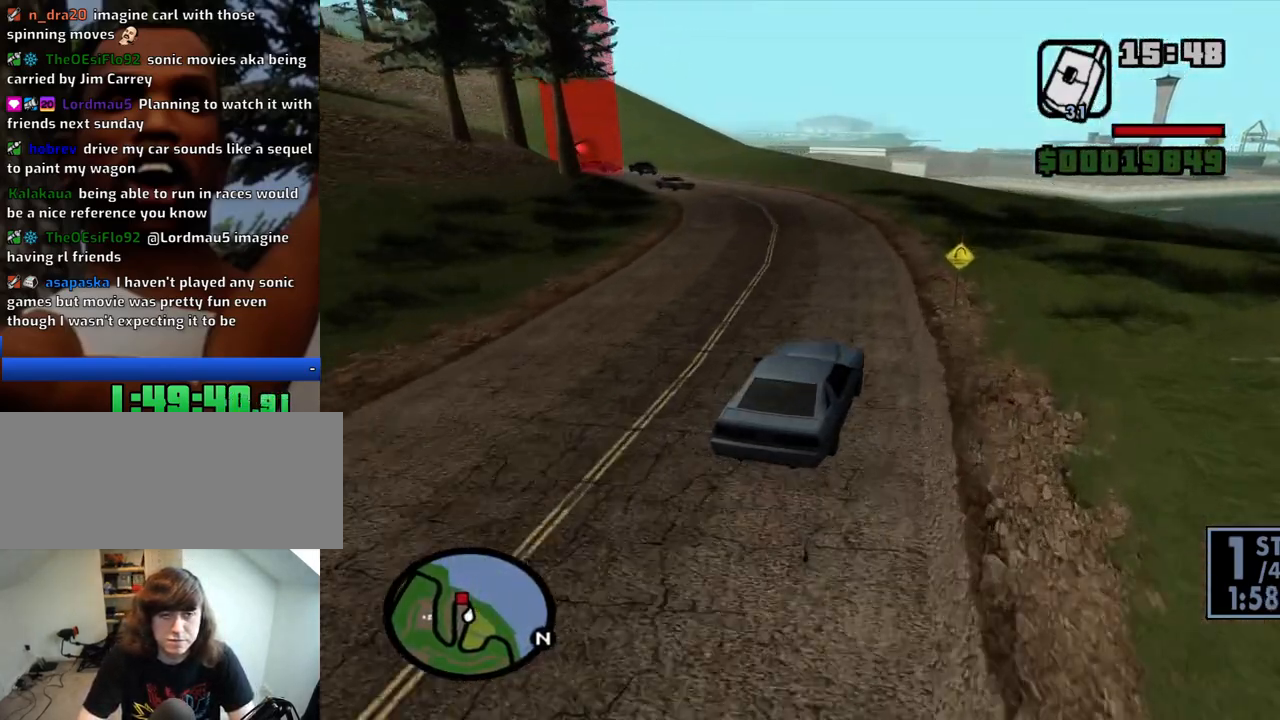
{"keys": ["a", "w"], "mouse": [], "events": [[83, "a", "down"], [316, "a", "up"], [466, "a", "down"]]}
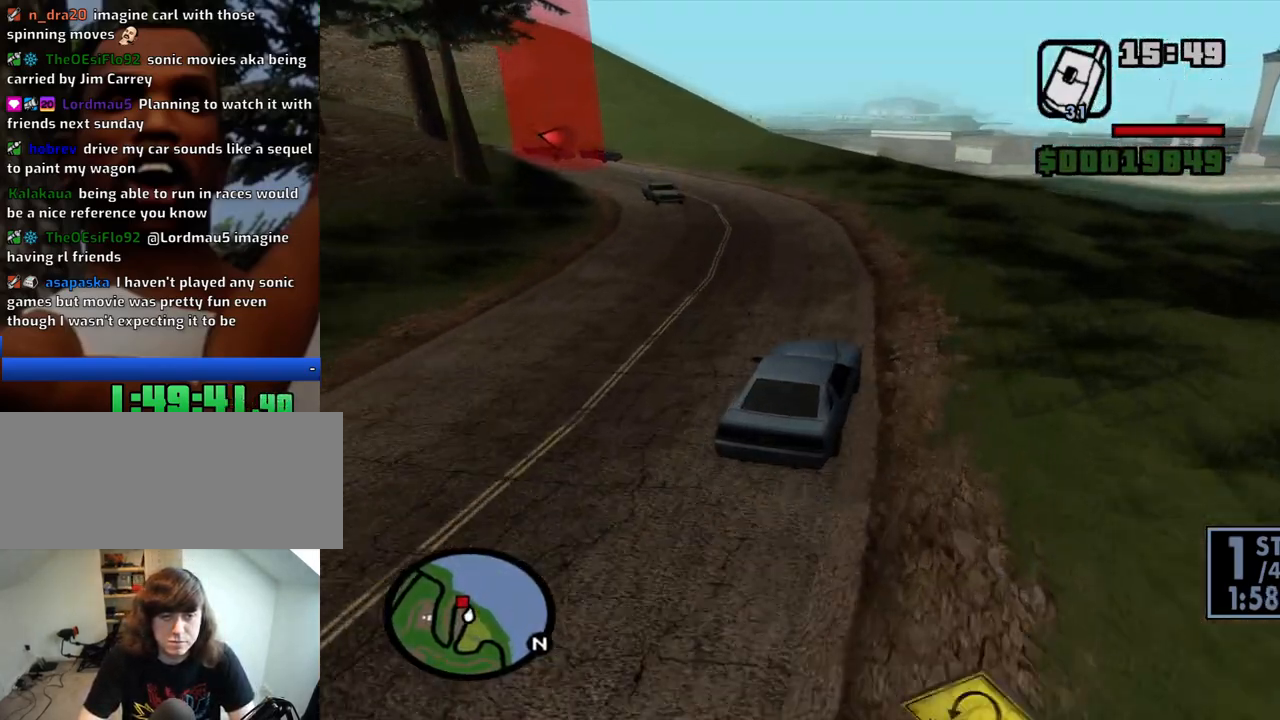
{"keys": ["a", "w"], "mouse": [], "events": [[150, "a", "up"], [250, "a", "down"]]}
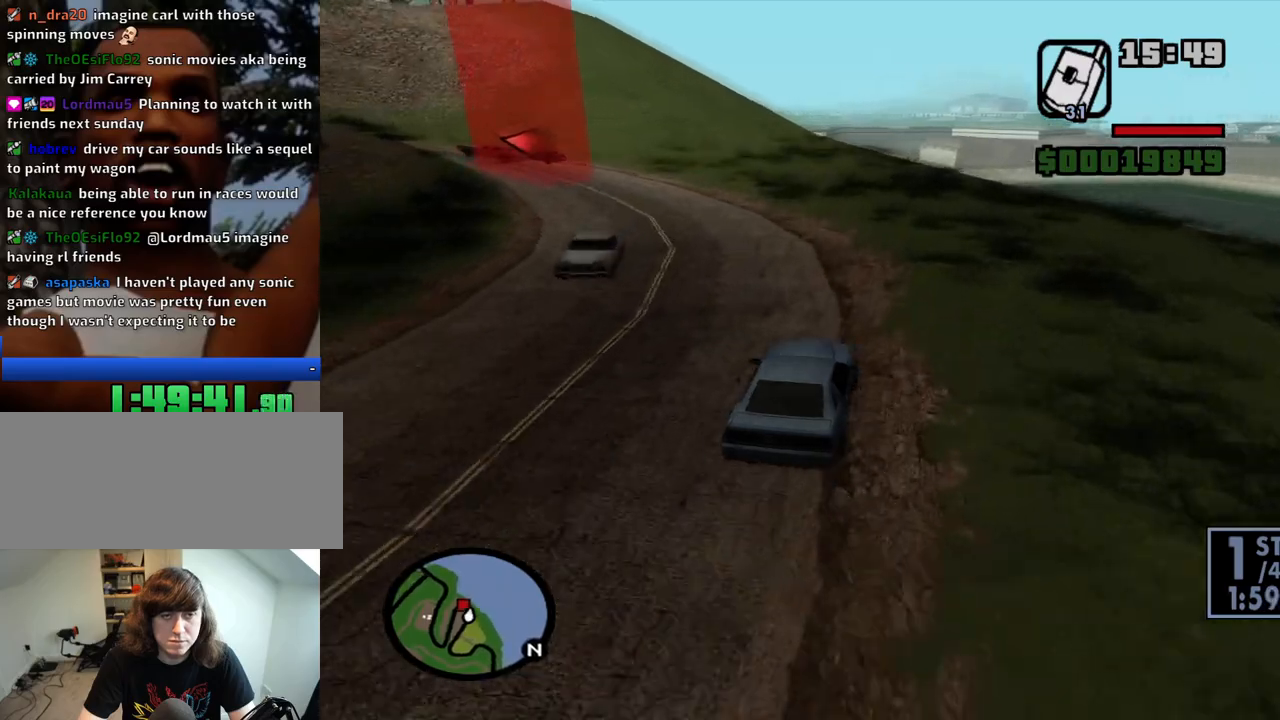
{"keys": ["a"], "mouse": [], "events": [[116, "a", "up"], [216, "a", "down"], [400, "w", "up"]]}
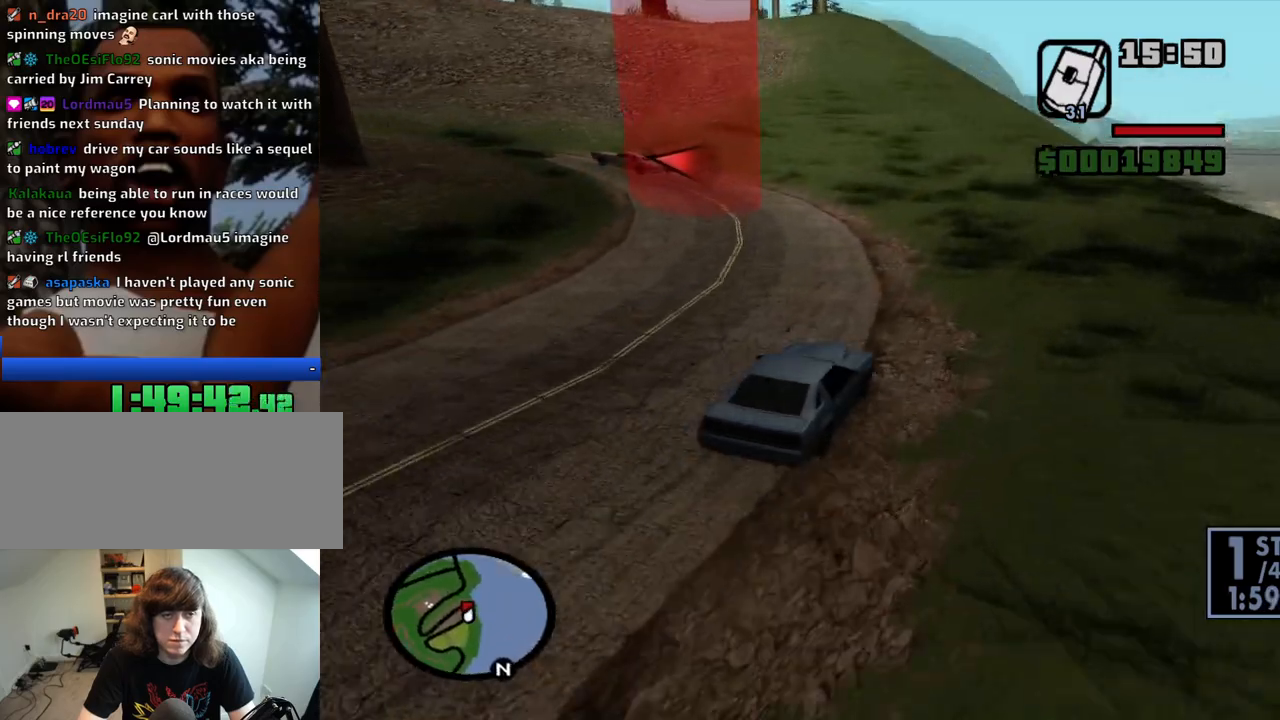
{"keys": ["a"], "mouse": [], "events": []}
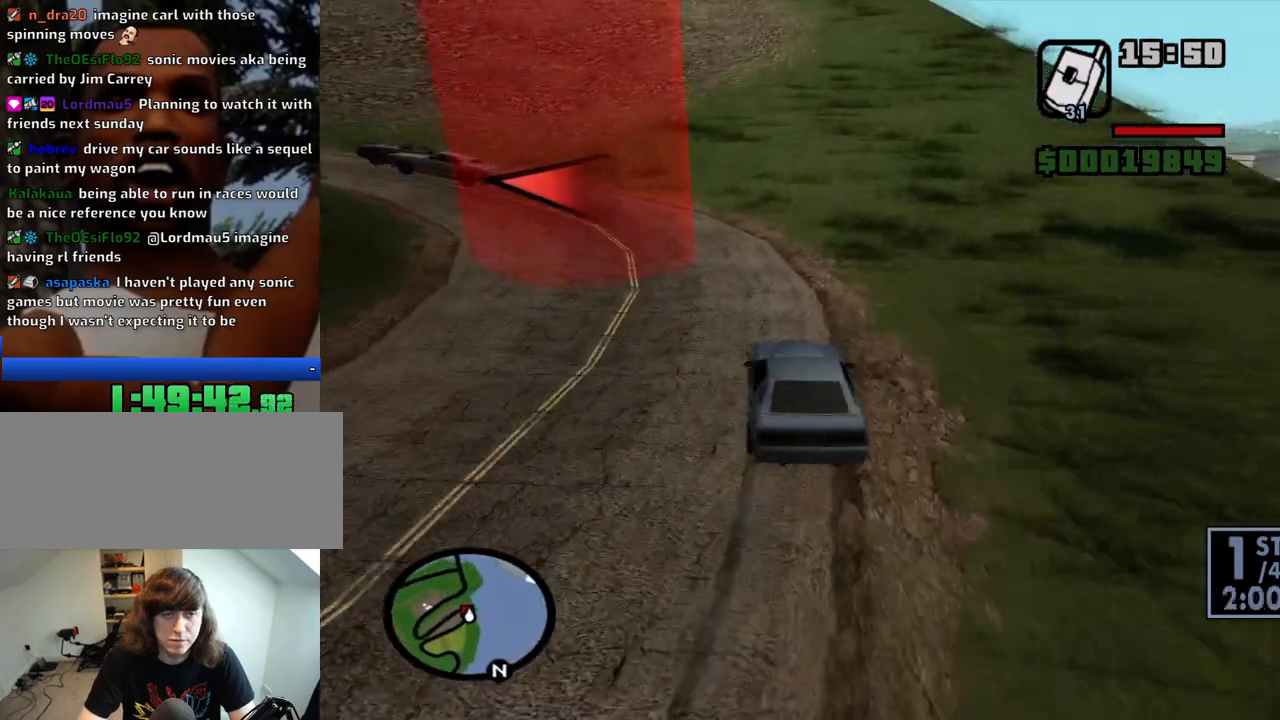
{"keys": ["a"], "mouse": [], "events": []}
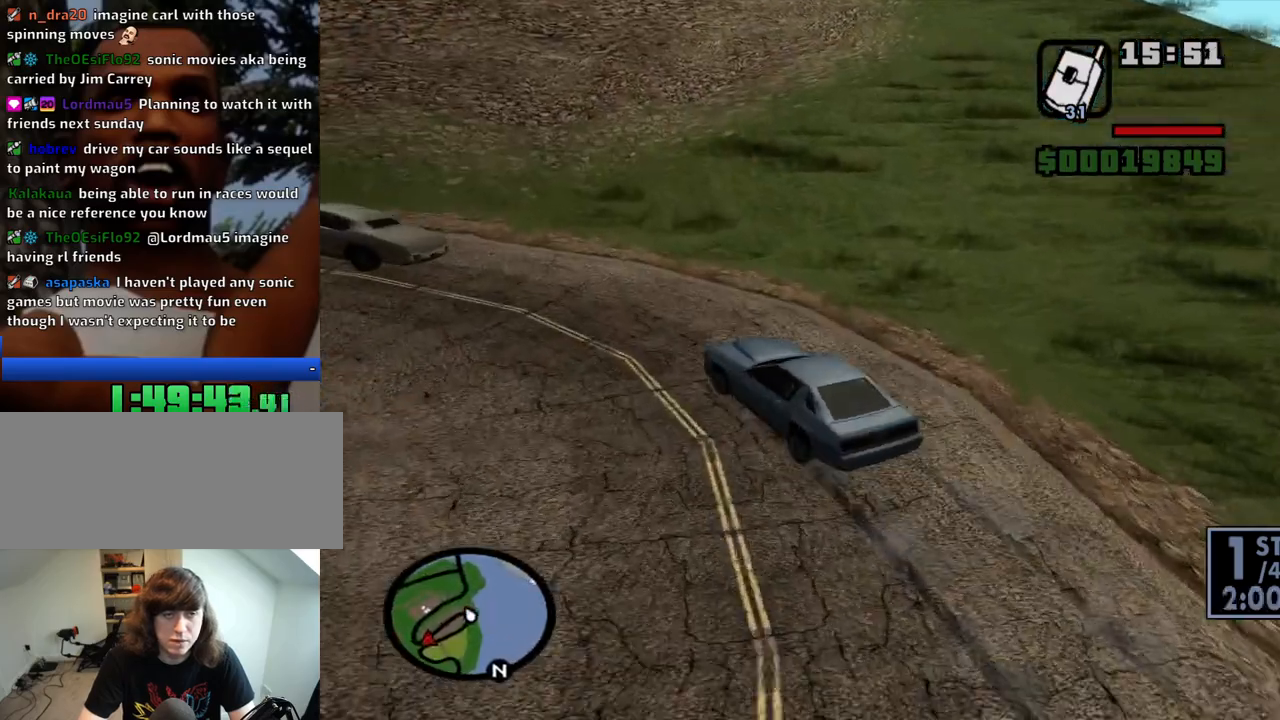
{"keys": ["a", "w"], "mouse": [], "events": [[400, "w", "down"]]}
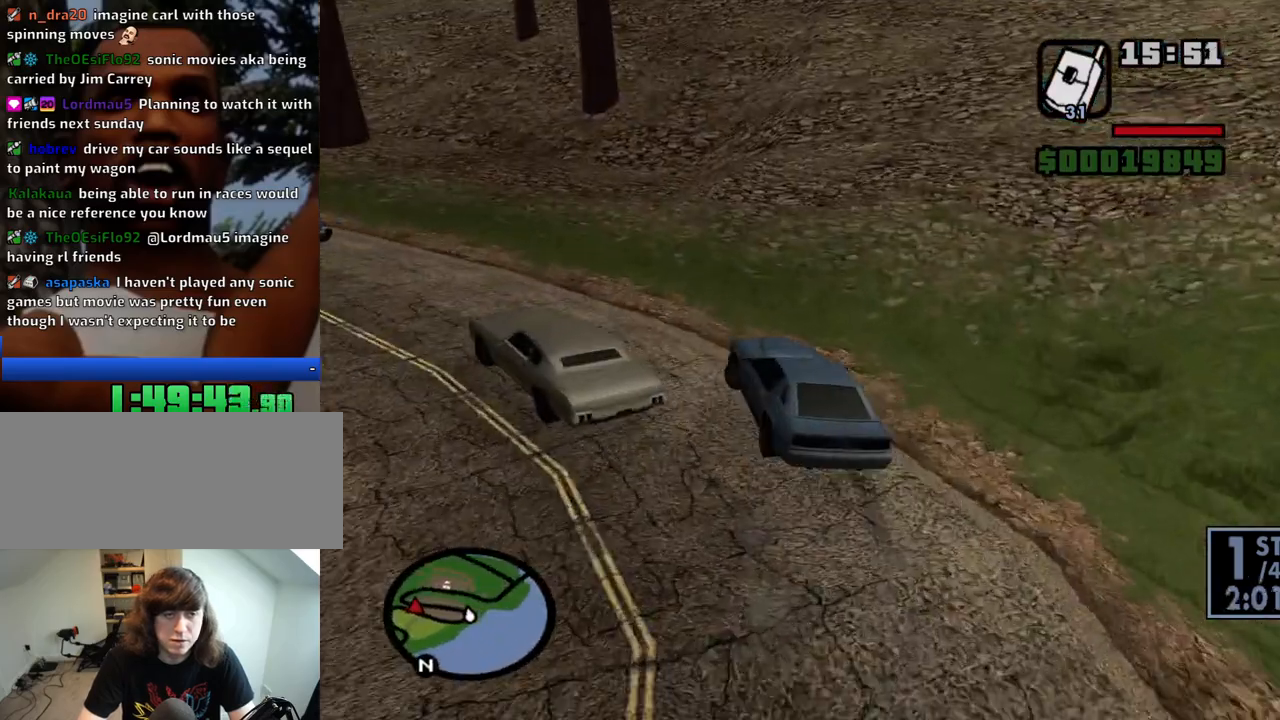
{"keys": ["a", "w"], "mouse": [], "events": []}
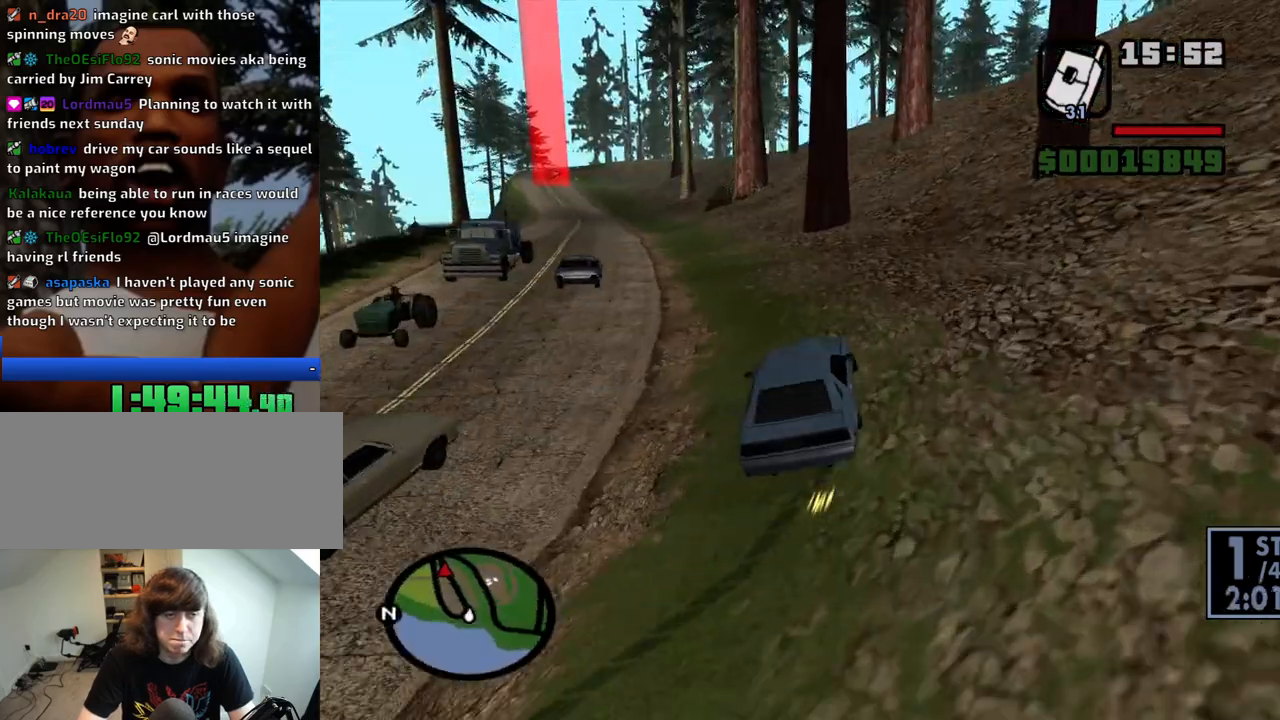
{"keys": ["a", "w"], "mouse": [], "events": [[200, "a", "up"], [200, "d", "down"], [433, "a", "down"], [433, "d", "up"]]}
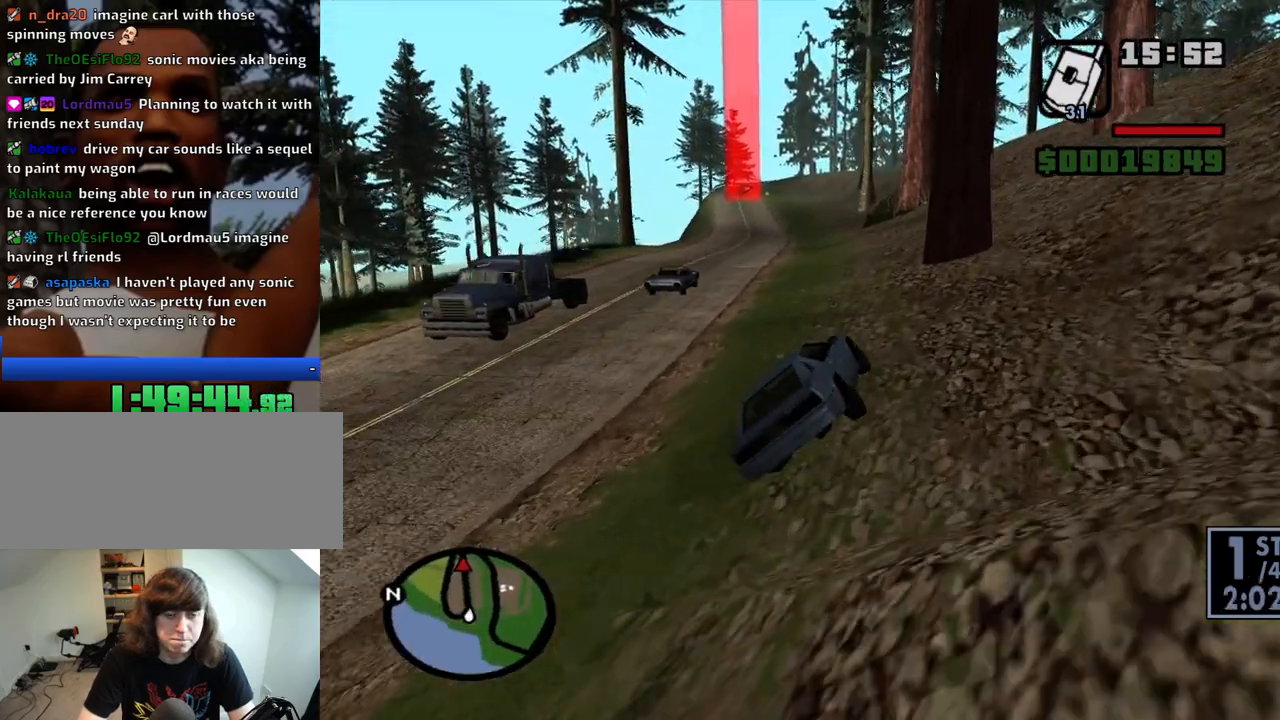
{"keys": ["w"], "mouse": [], "events": [[216, "a", "up"]]}
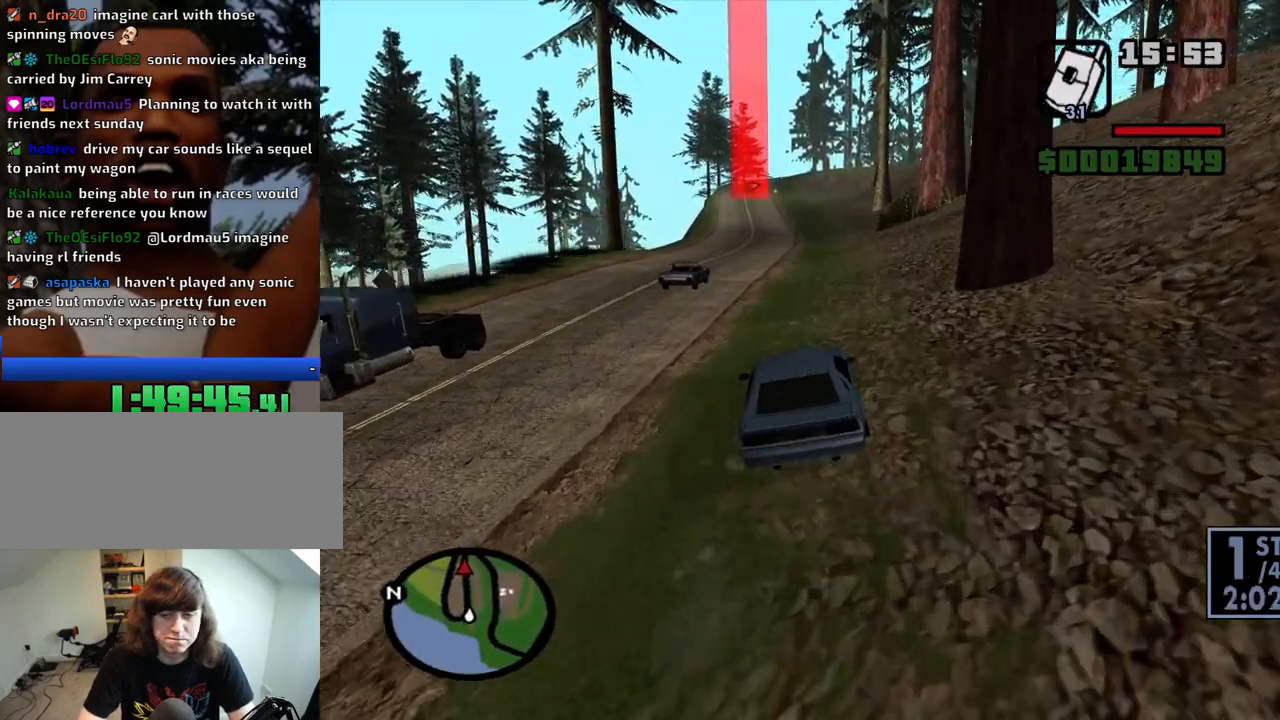
{"keys": ["w"], "mouse": [], "events": []}
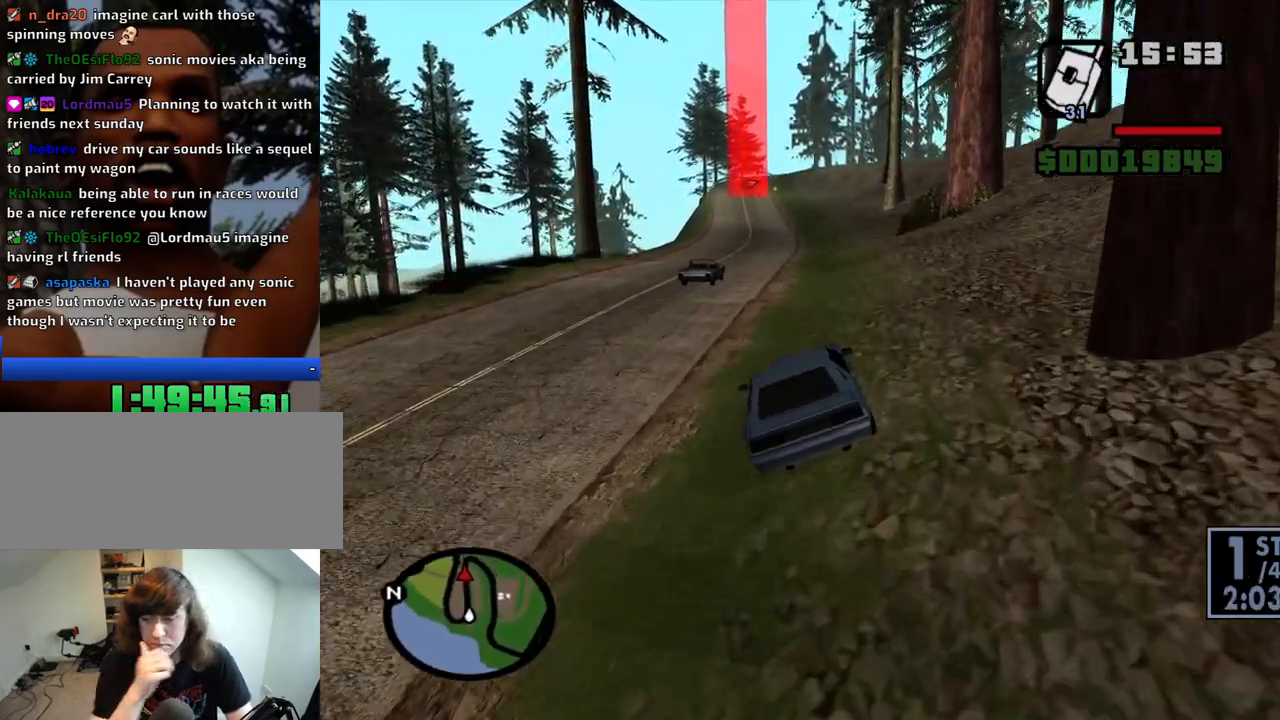
{"keys": ["w"], "mouse": [], "events": []}
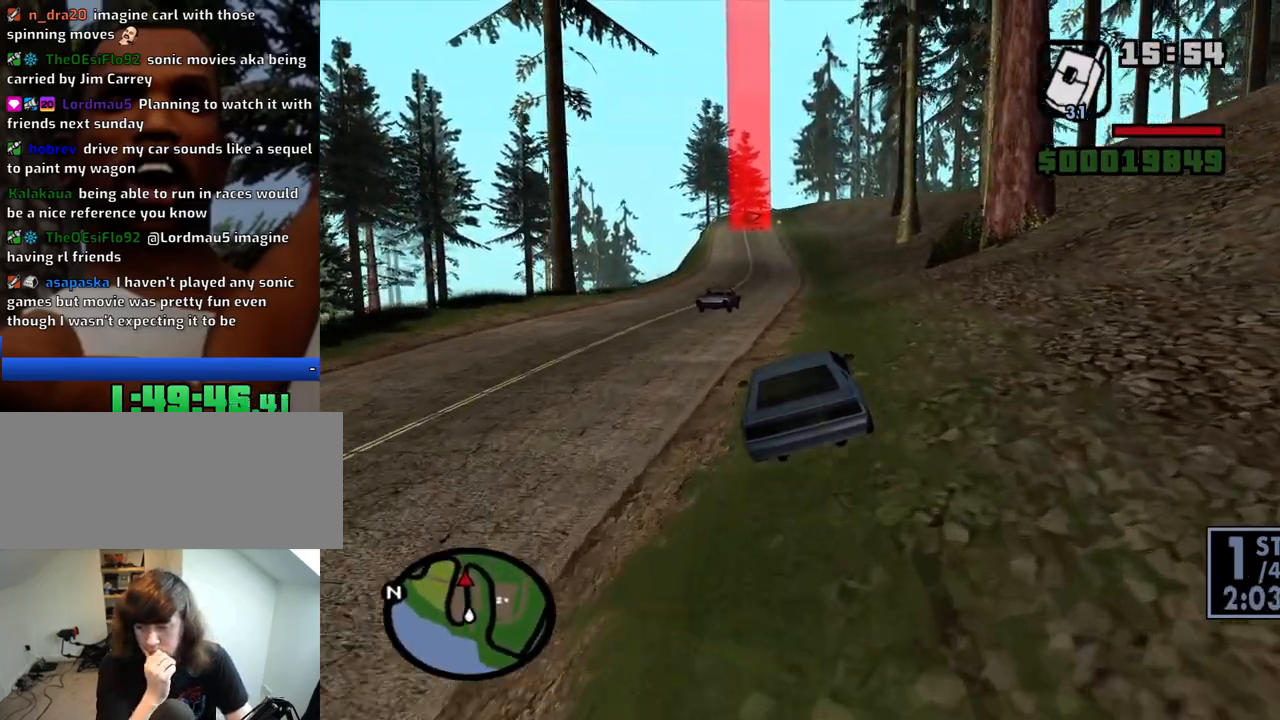
{"keys": ["w"], "mouse": [], "events": [[266, "d", "down"], [316, "d", "up"]]}
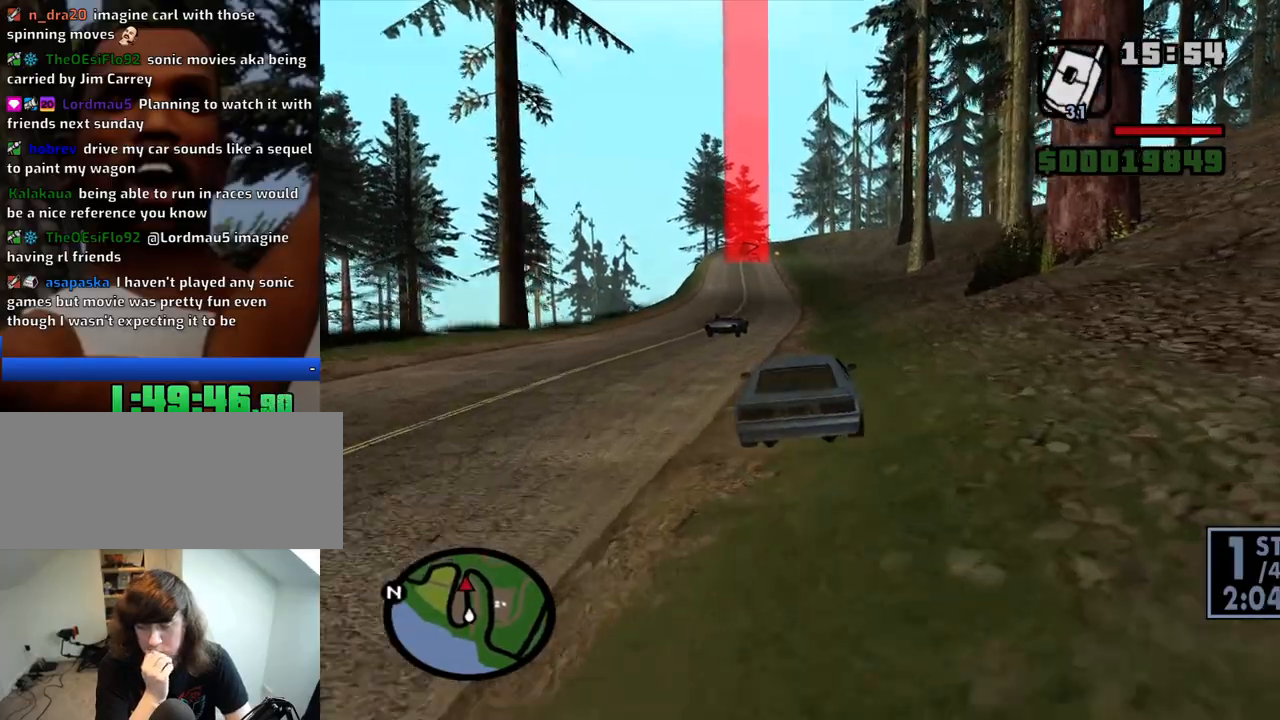
{"keys": ["w"], "mouse": [], "events": [[183, "a", "down"], [316, "a", "up"]]}
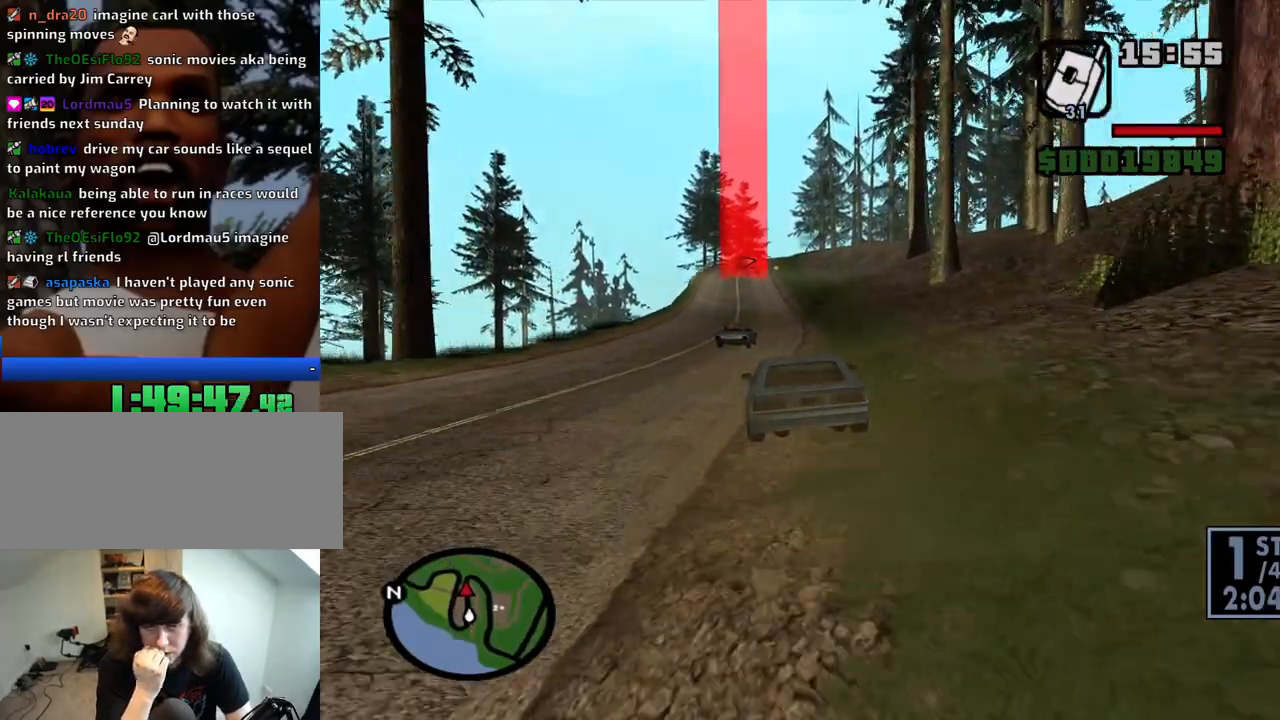
{"keys": ["w"], "mouse": [], "events": [[333, "a", "down"], [483, "a", "up"]]}
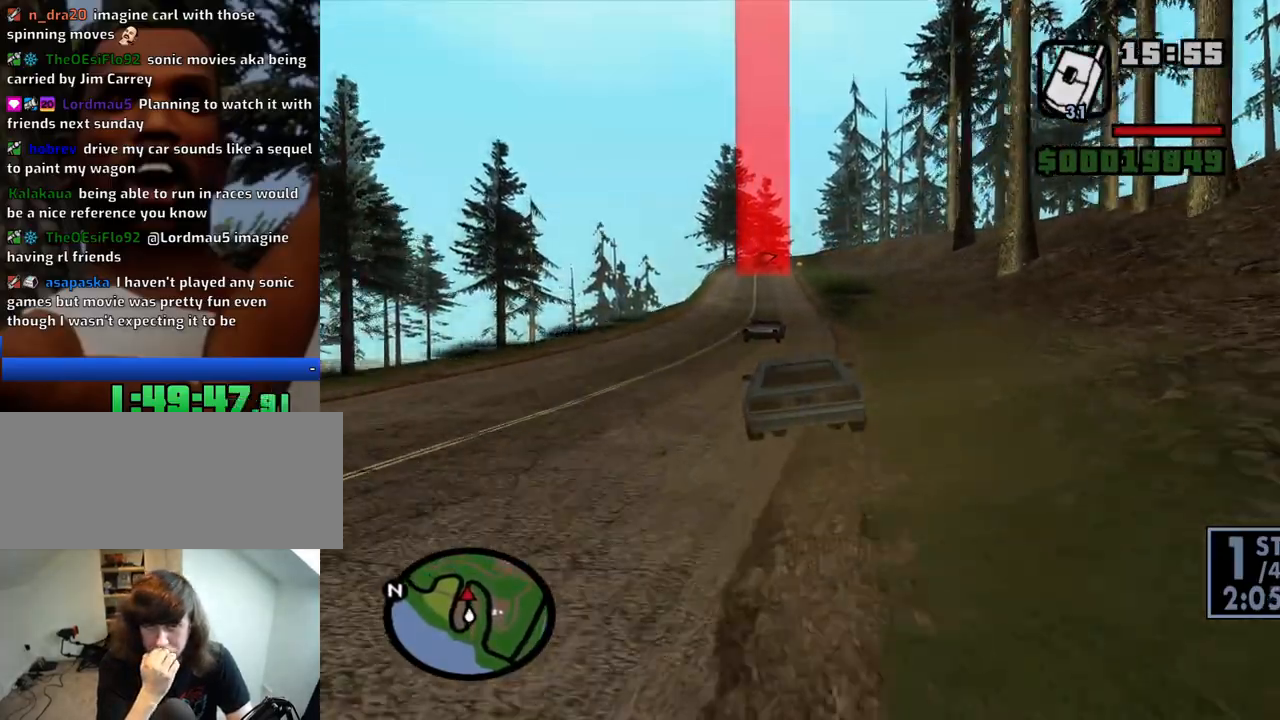
{"keys": ["w"], "mouse": [], "events": [[300, "a", "down"], [400, "a", "up"]]}
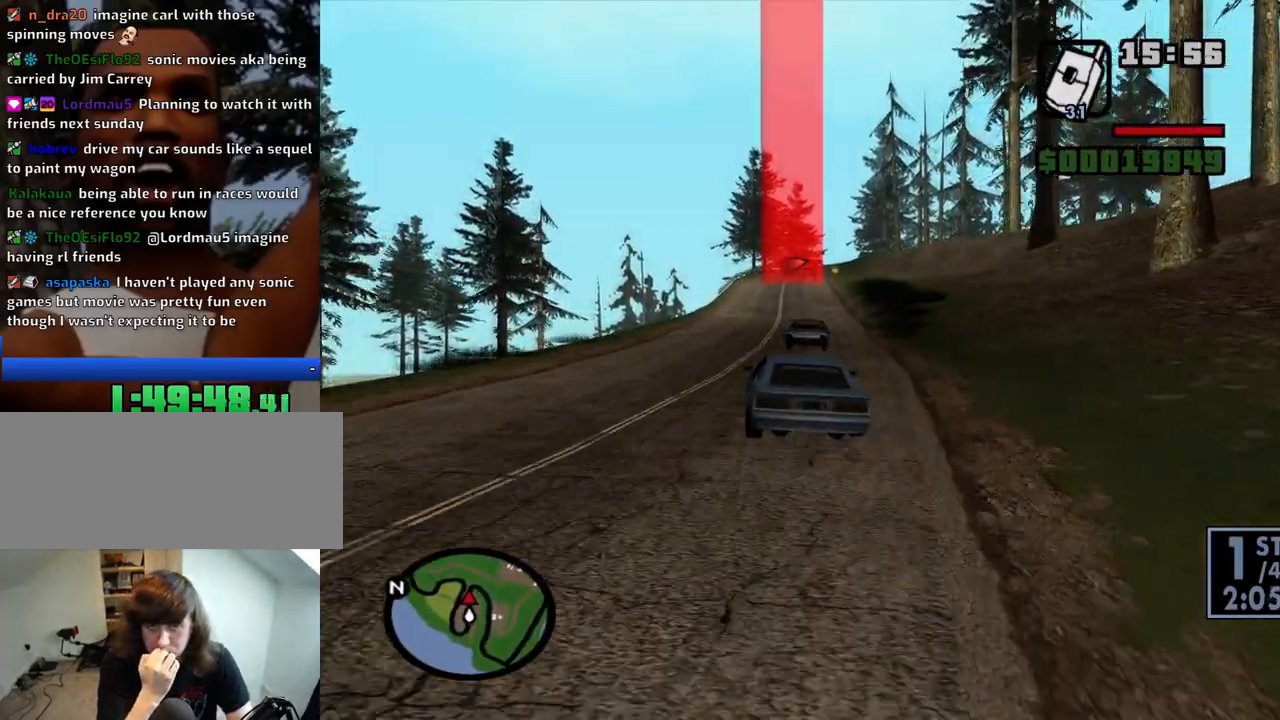
{"keys": ["w"], "mouse": [], "events": []}
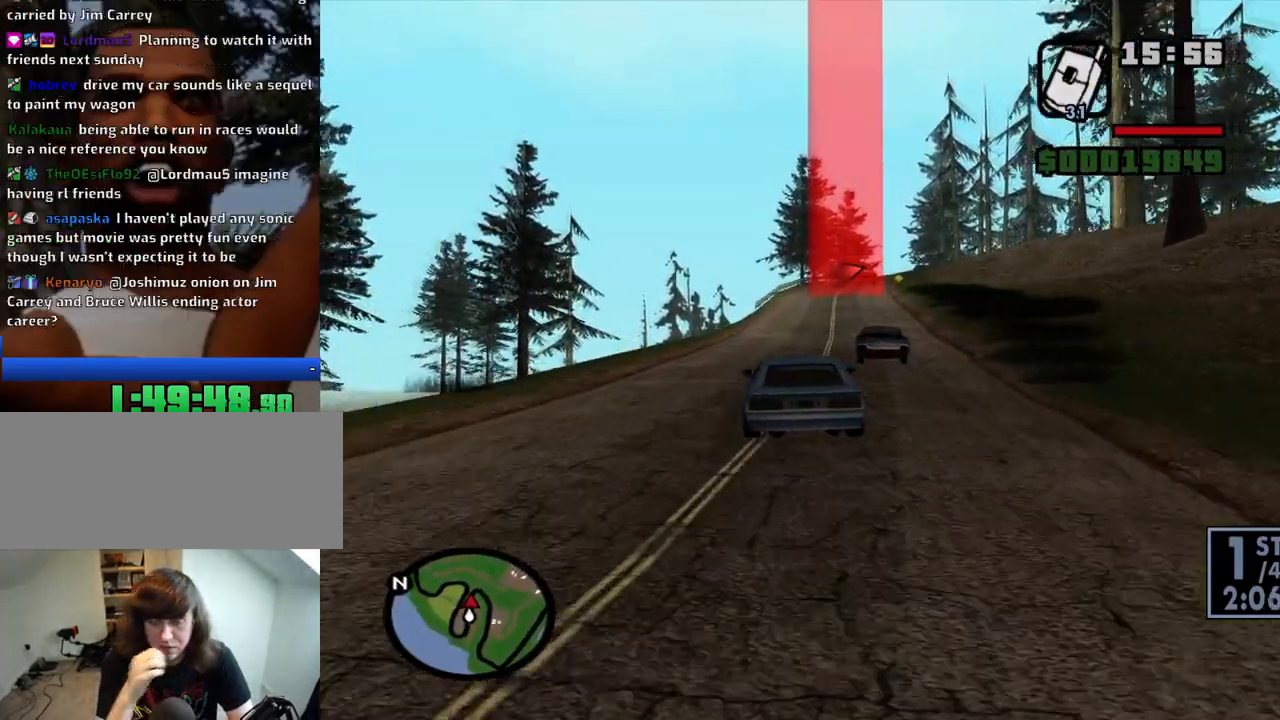
{"keys": ["w"], "mouse": [], "events": []}
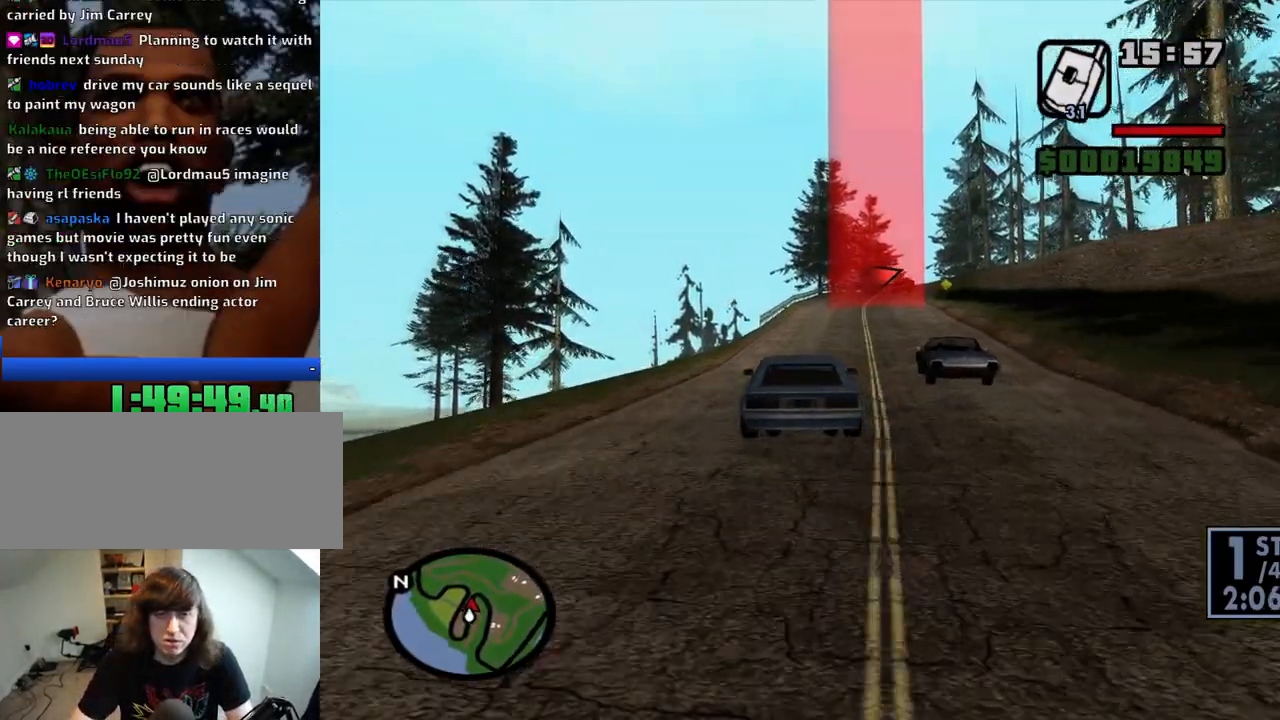
{"keys": ["d", "w"], "mouse": [], "events": [[116, "d", "down"], [266, "d", "up"], [350, "d", "down"]]}